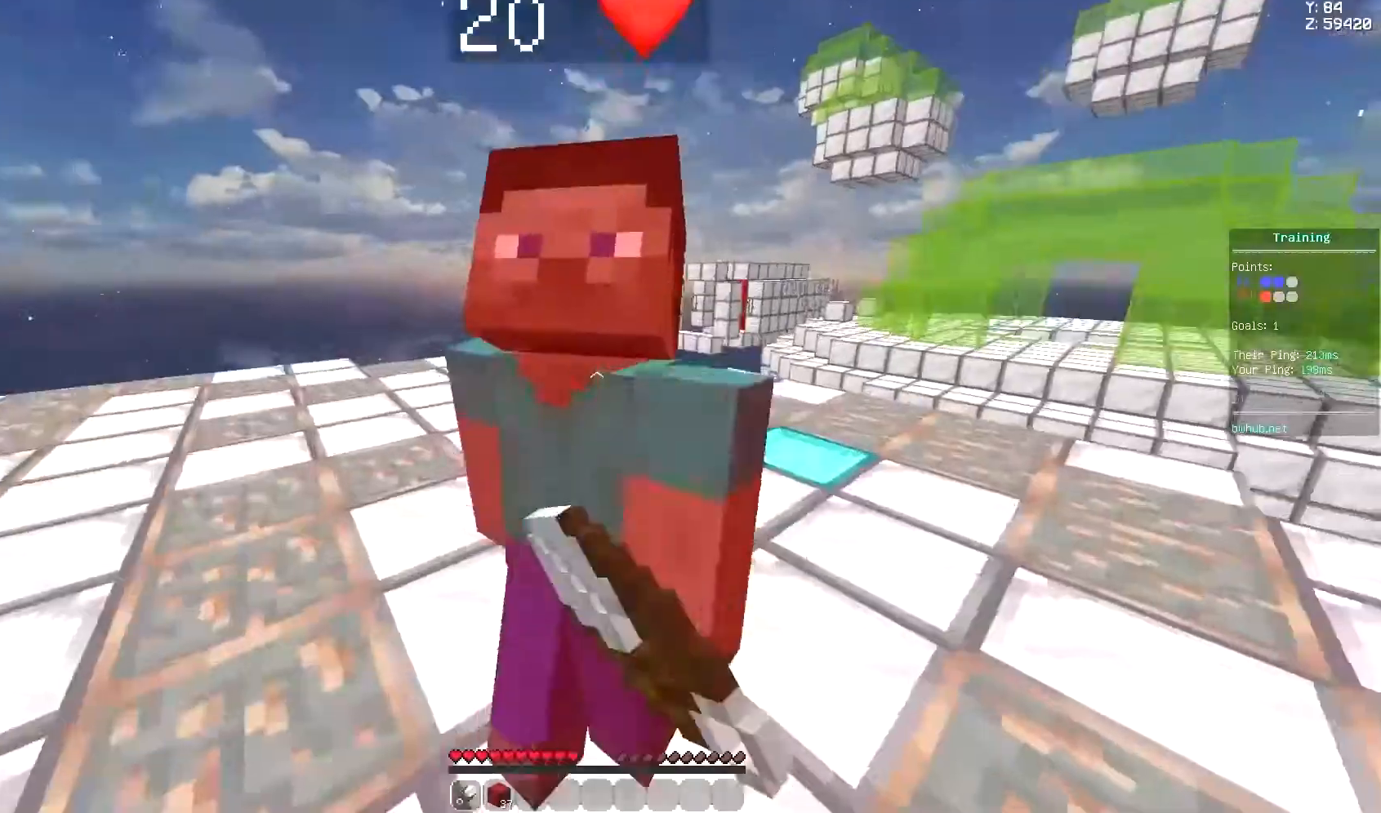
Gameplay with keyboard and mouse; each line is a JSON object with the keys and mouse buttons held at the frame after it. "events" lists presses ("down") and releases ("up") of "a", "d", "s", "space", "w", "mouse_left" and "mouse_right" between this image and that frame as [ms after this image, input, new state], when the widget could be followed in between. "mouse_left", "mouse_right" = the "left", "right" buttons of the "mouse" list. No other keys are recorded. Fast repeated clicks can show as one long hold. Not read: mouse_move.
{"keys": ["w"], "mouse": [], "events": [[33, "mouse_left", "up"], [233, "mouse_left", "down"], [267, "mouse_left", "up"], [333, "mouse_left", "down"], [433, "mouse_left", "up"]]}
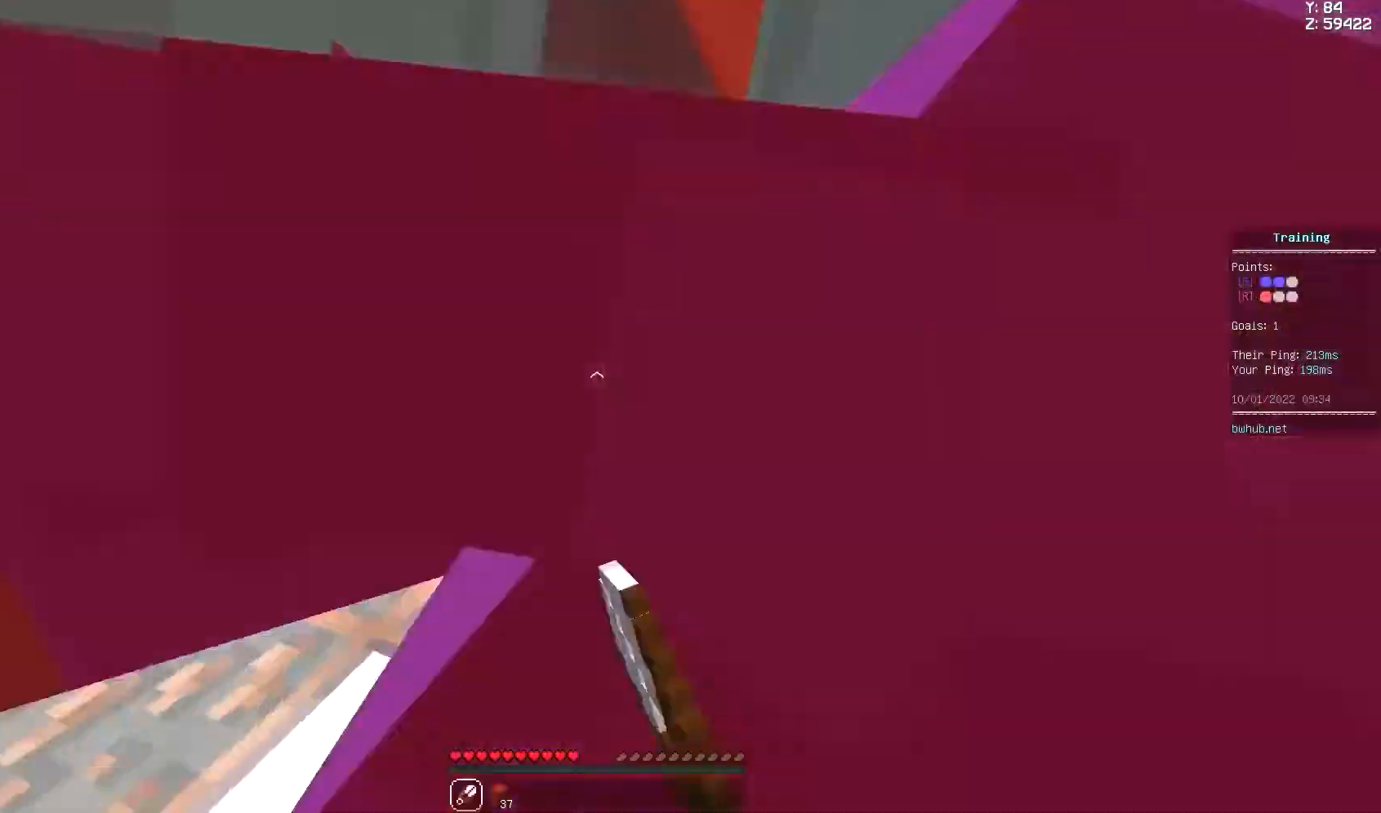
{"keys": ["w"], "mouse": ["left"], "events": [[67, "mouse_left", "down"], [133, "mouse_left", "up"], [200, "mouse_left", "down"], [267, "mouse_left", "up"], [333, "mouse_left", "down"], [367, "mouse_left", "up"], [433, "mouse_left", "down"]]}
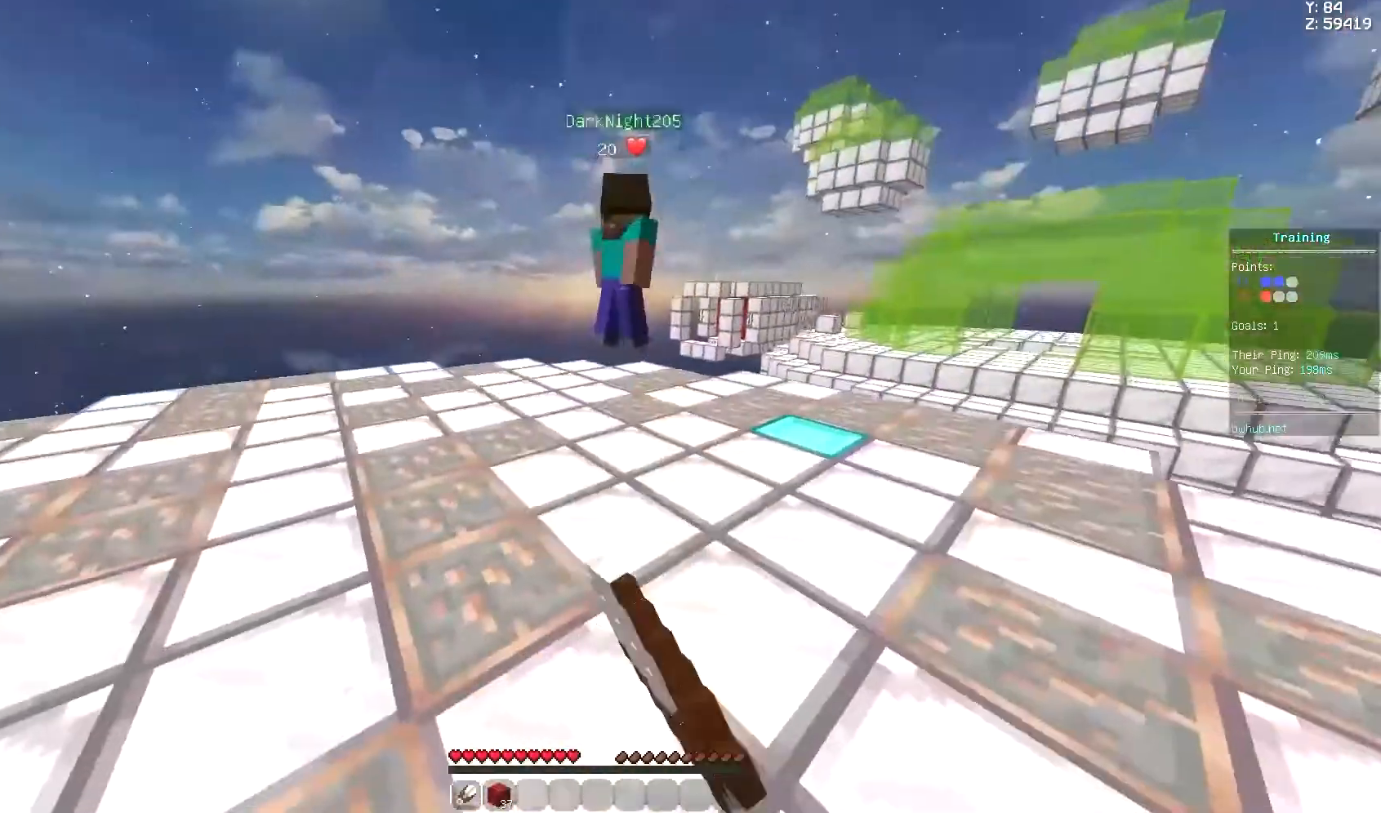
{"keys": ["w"], "mouse": [], "events": [[133, "mouse_left", "up"], [167, "mouse_left", "down"], [367, "mouse_left", "up"], [433, "mouse_left", "down"], [467, "mouse_left", "up"]]}
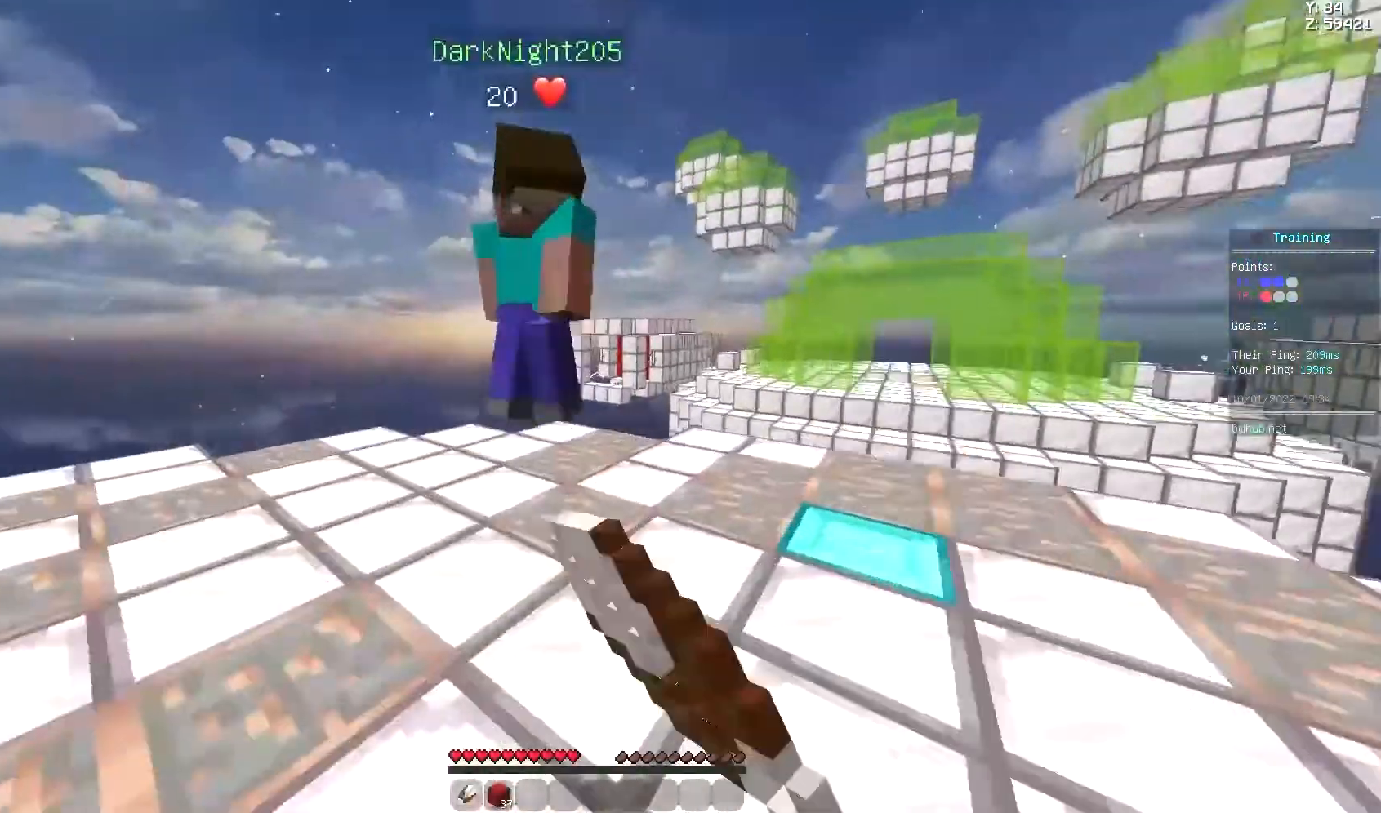
{"keys": ["w"], "mouse": [], "events": [[133, "mouse_left", "down"], [233, "mouse_left", "up"]]}
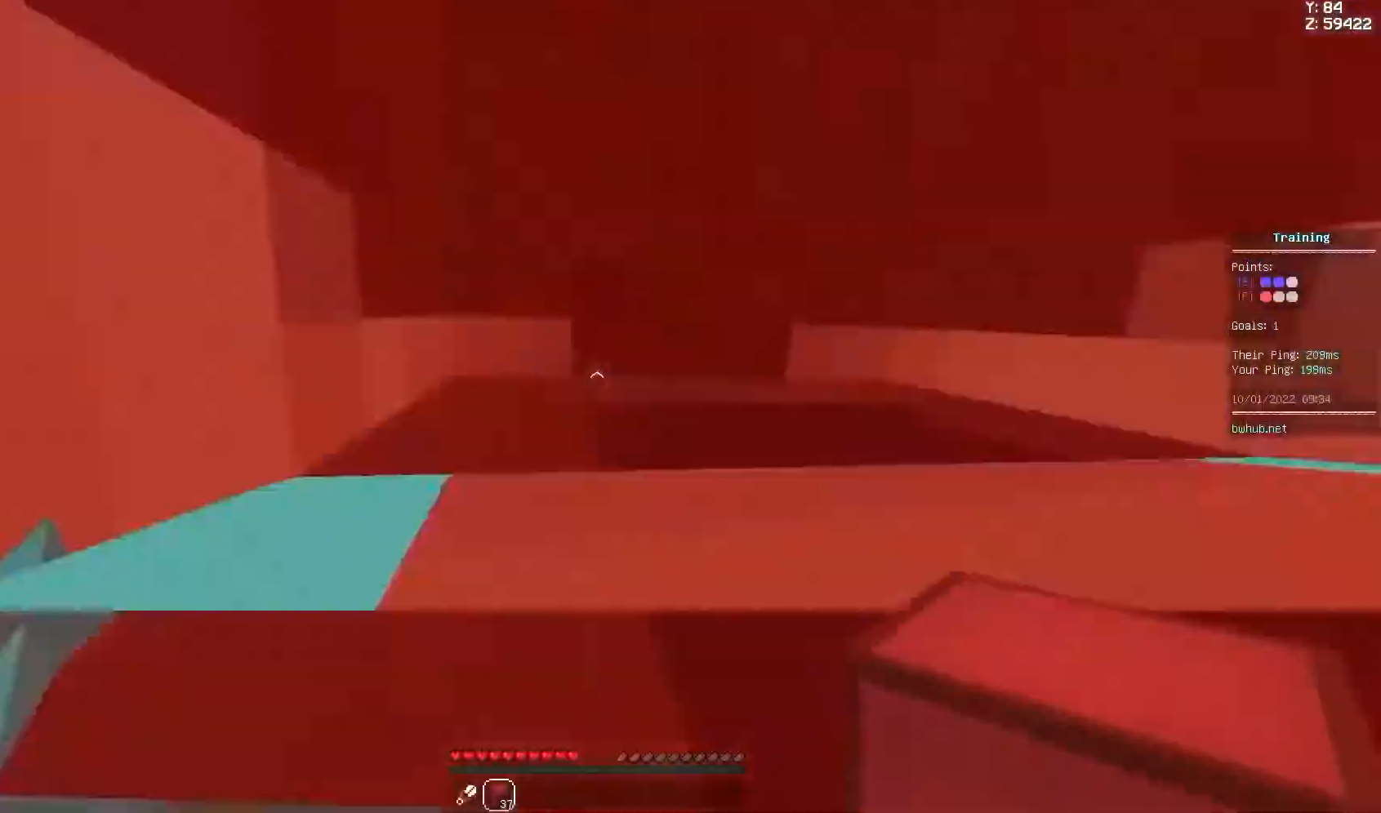
{"keys": ["space", "w"], "mouse": [], "events": [[233, "mouse_left", "down"], [333, "mouse_left", "up"], [333, "space", "down"]]}
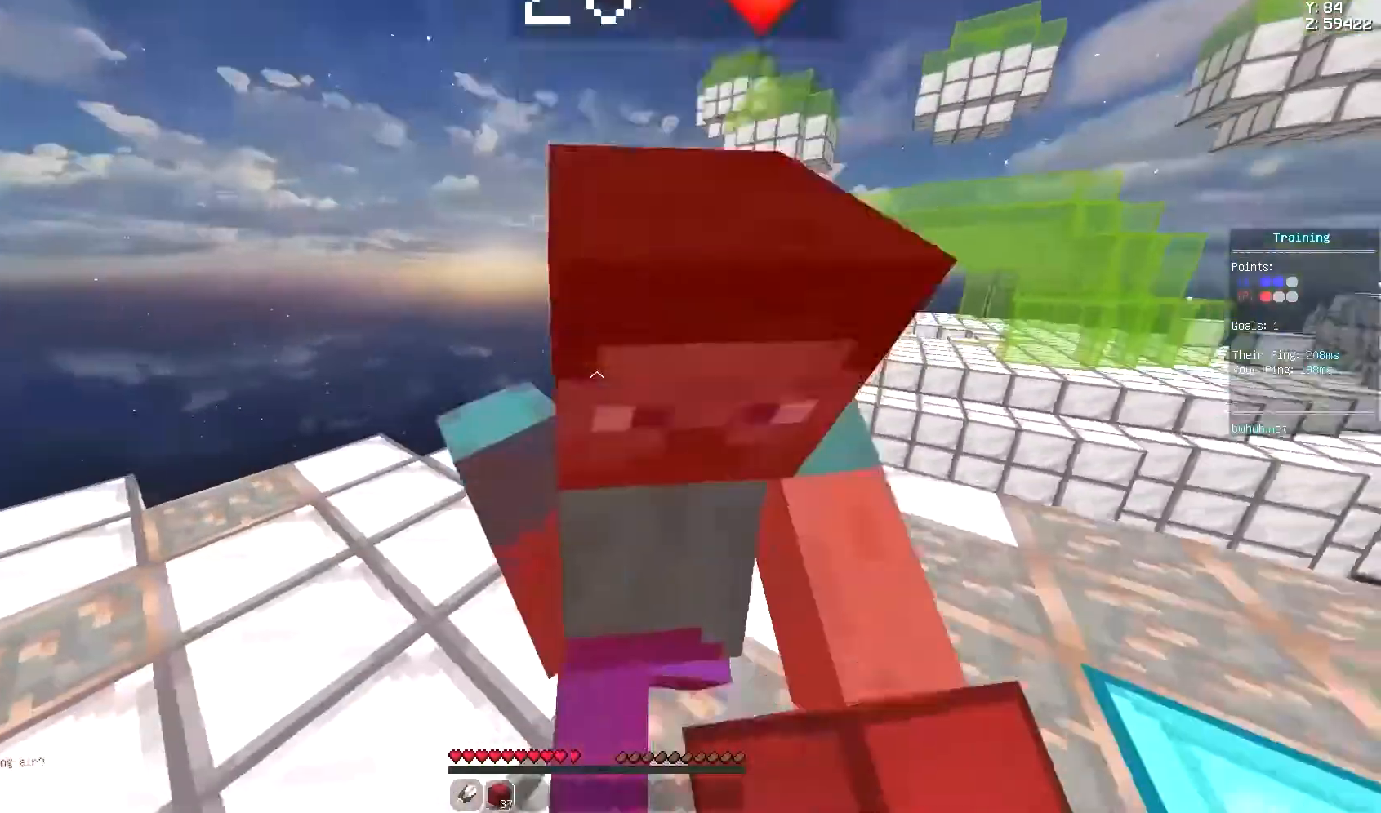
{"keys": ["space", "w"], "mouse": ["left"], "events": [[333, "mouse_left", "down"], [433, "mouse_left", "up"], [500, "mouse_left", "down"]]}
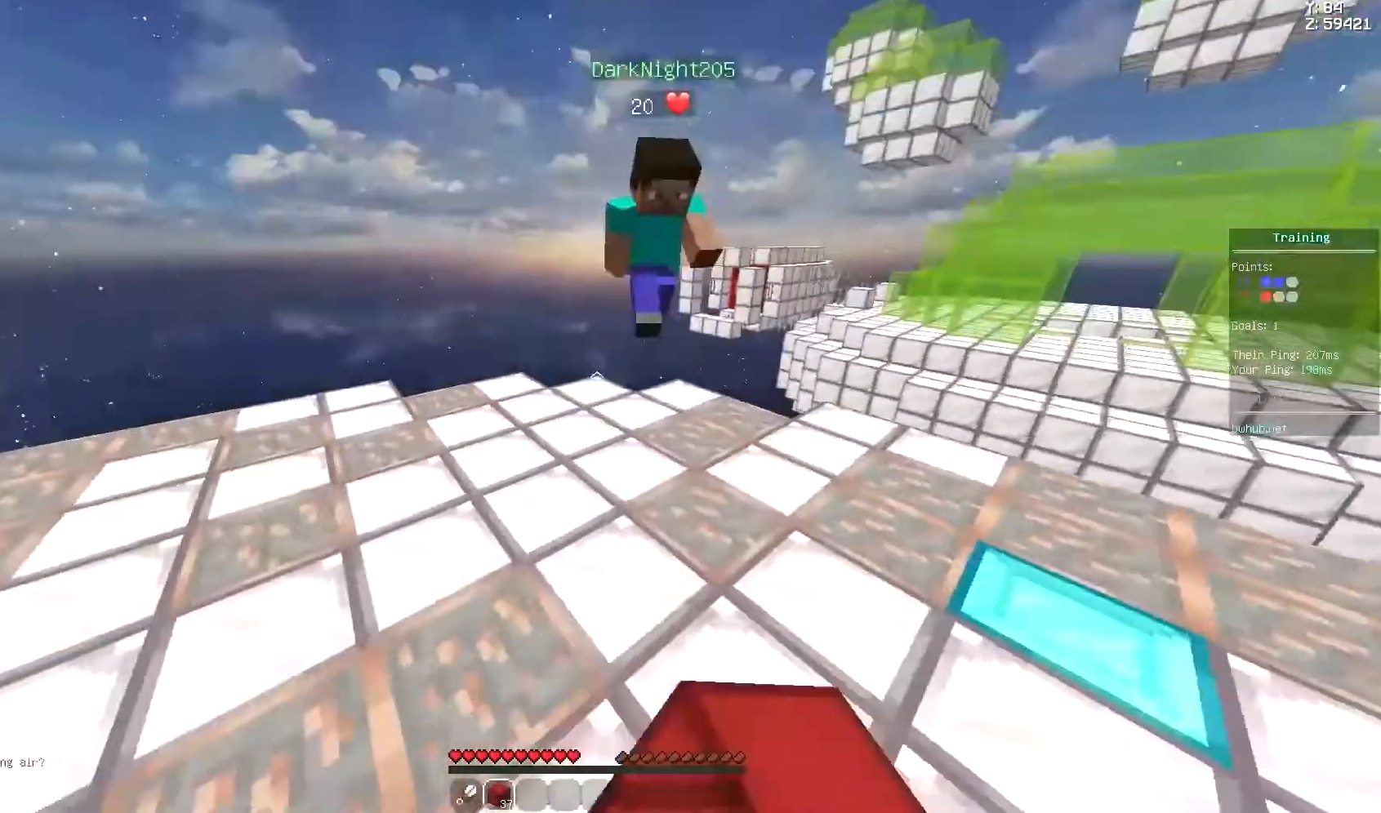
{"keys": ["space", "w"], "mouse": [], "events": [[100, "mouse_left", "up"], [233, "mouse_left", "down"], [267, "mouse_left", "up"]]}
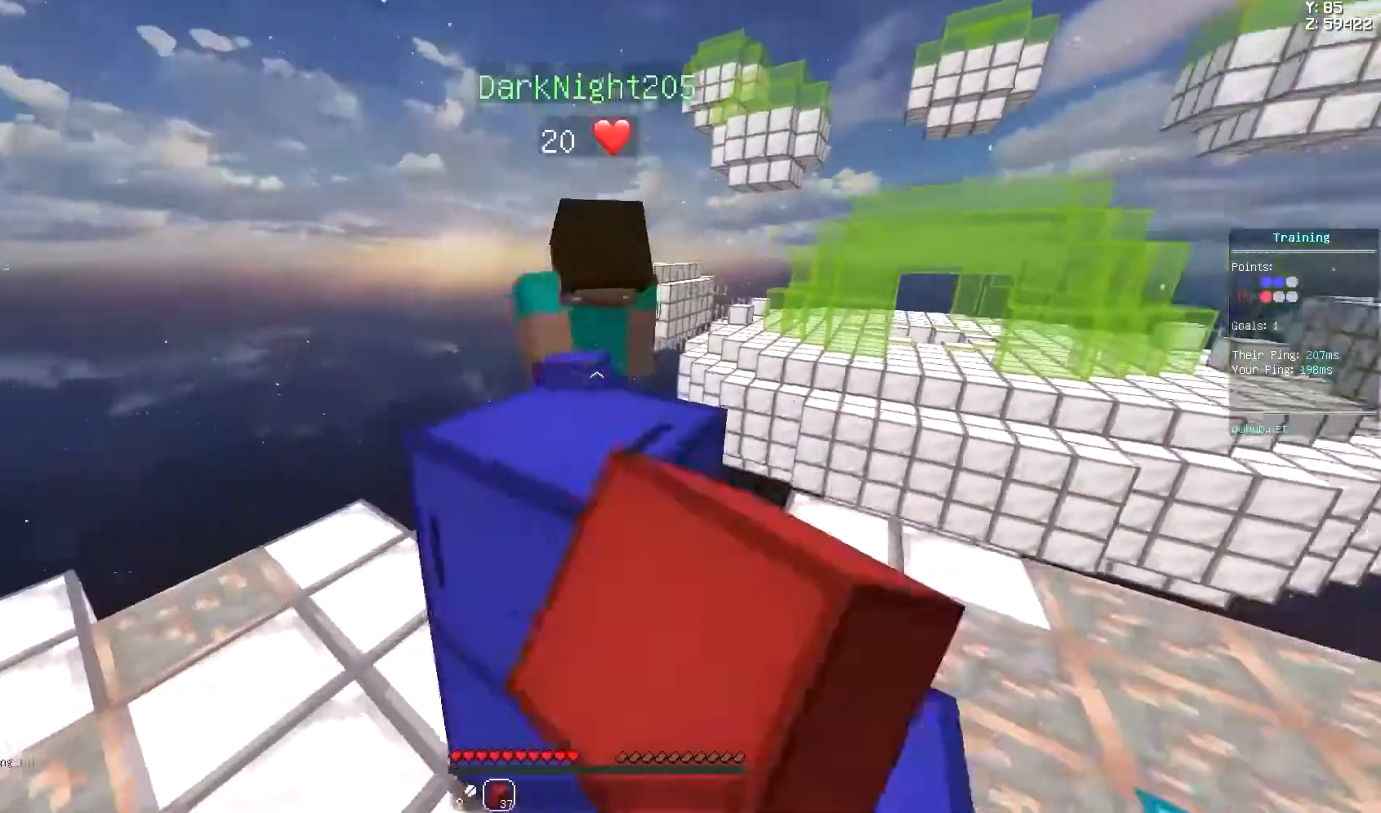
{"keys": ["a", "space", "w"], "mouse": ["left"], "events": [[100, "mouse_left", "down"], [133, "mouse_left", "up"], [300, "mouse_left", "down"], [333, "mouse_left", "up"], [400, "a", "down"], [467, "mouse_left", "down"]]}
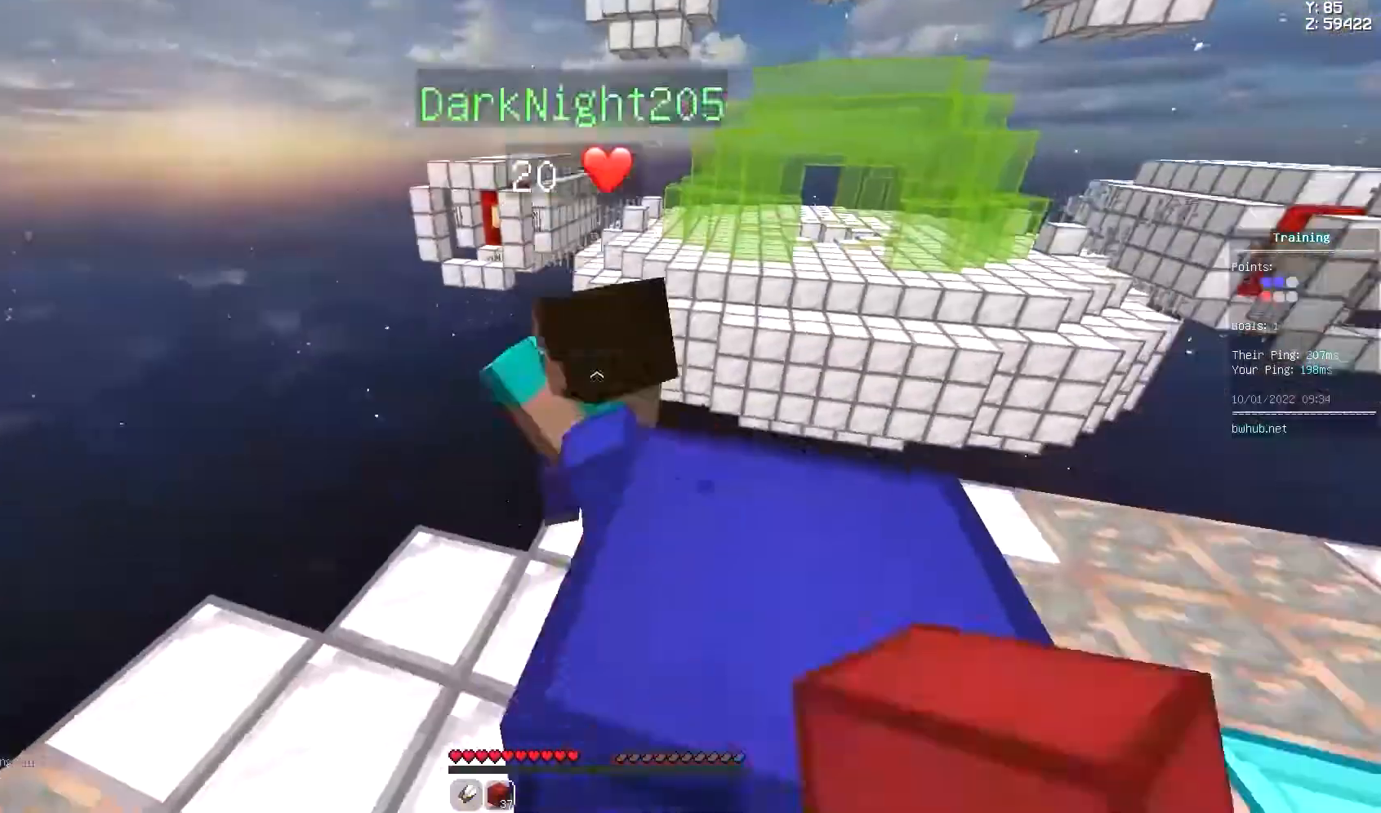
{"keys": ["space", "w"], "mouse": [], "events": [[67, "mouse_left", "up"], [300, "mouse_left", "down"], [400, "mouse_left", "up"], [467, "a", "up"]]}
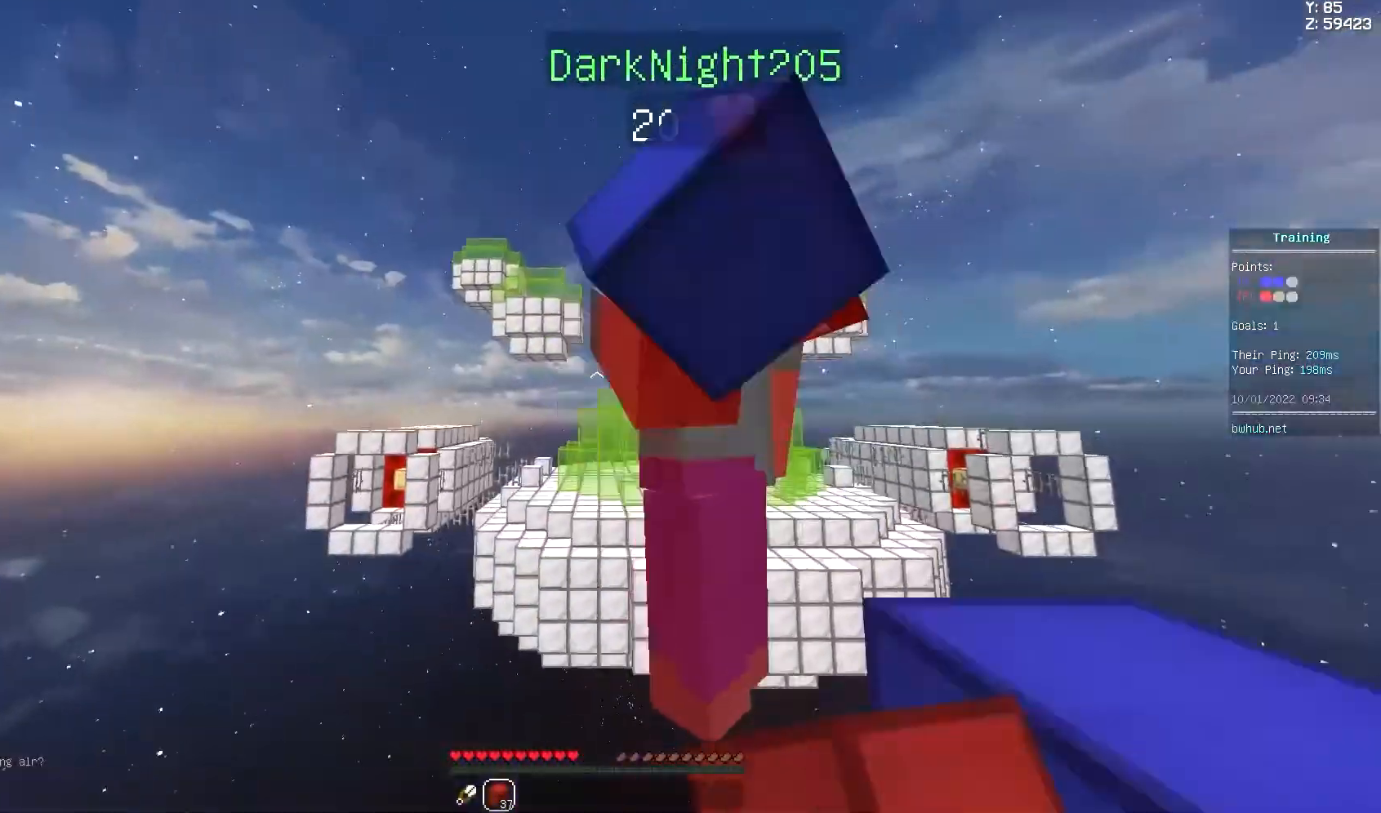
{"keys": [], "mouse": ["left"], "events": [[33, "mouse_left", "down"], [133, "mouse_left", "up"], [133, "w", "up"], [200, "mouse_left", "down"], [200, "space", "up"], [333, "mouse_left", "up"], [467, "mouse_left", "down"]]}
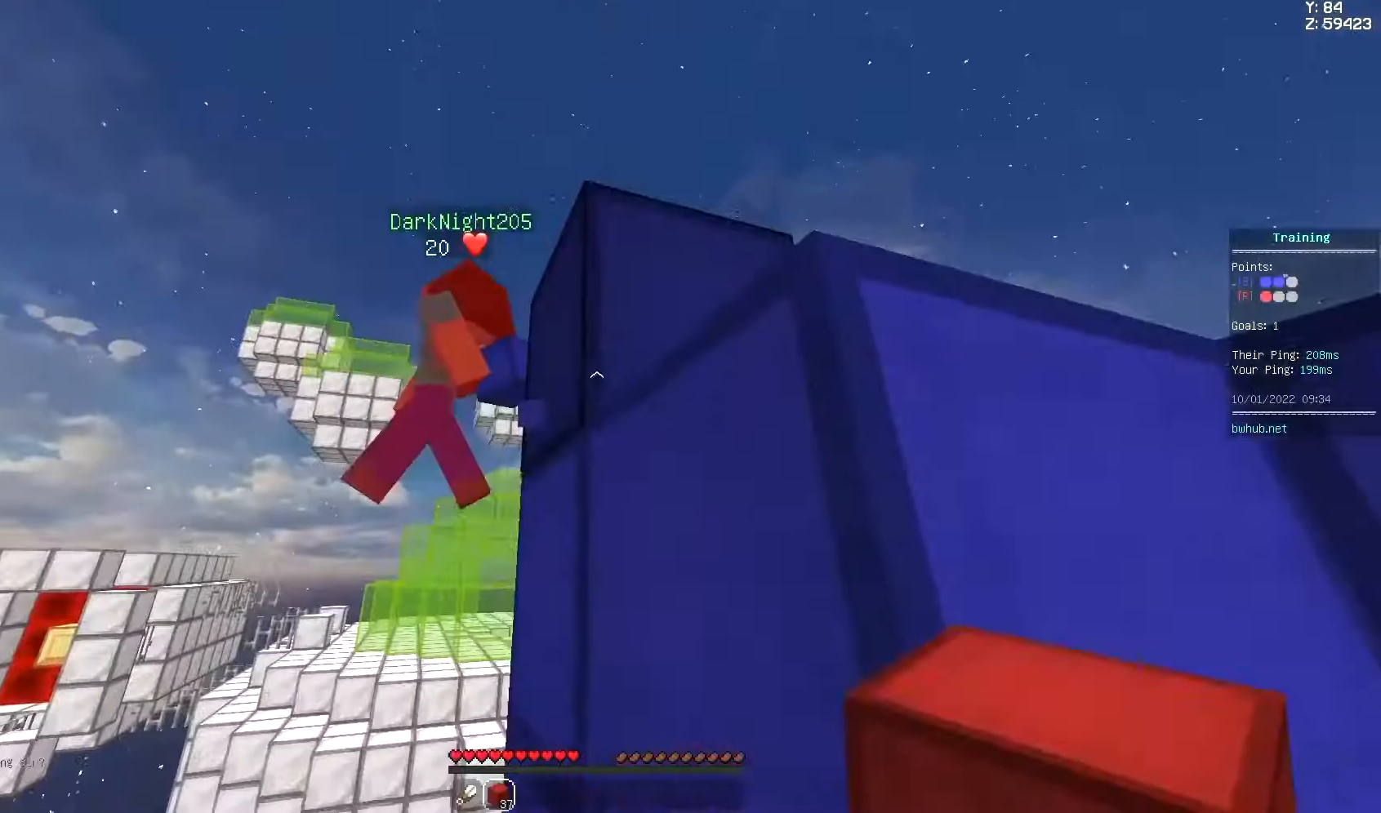
{"keys": [], "mouse": [], "events": [[67, "mouse_left", "up"]]}
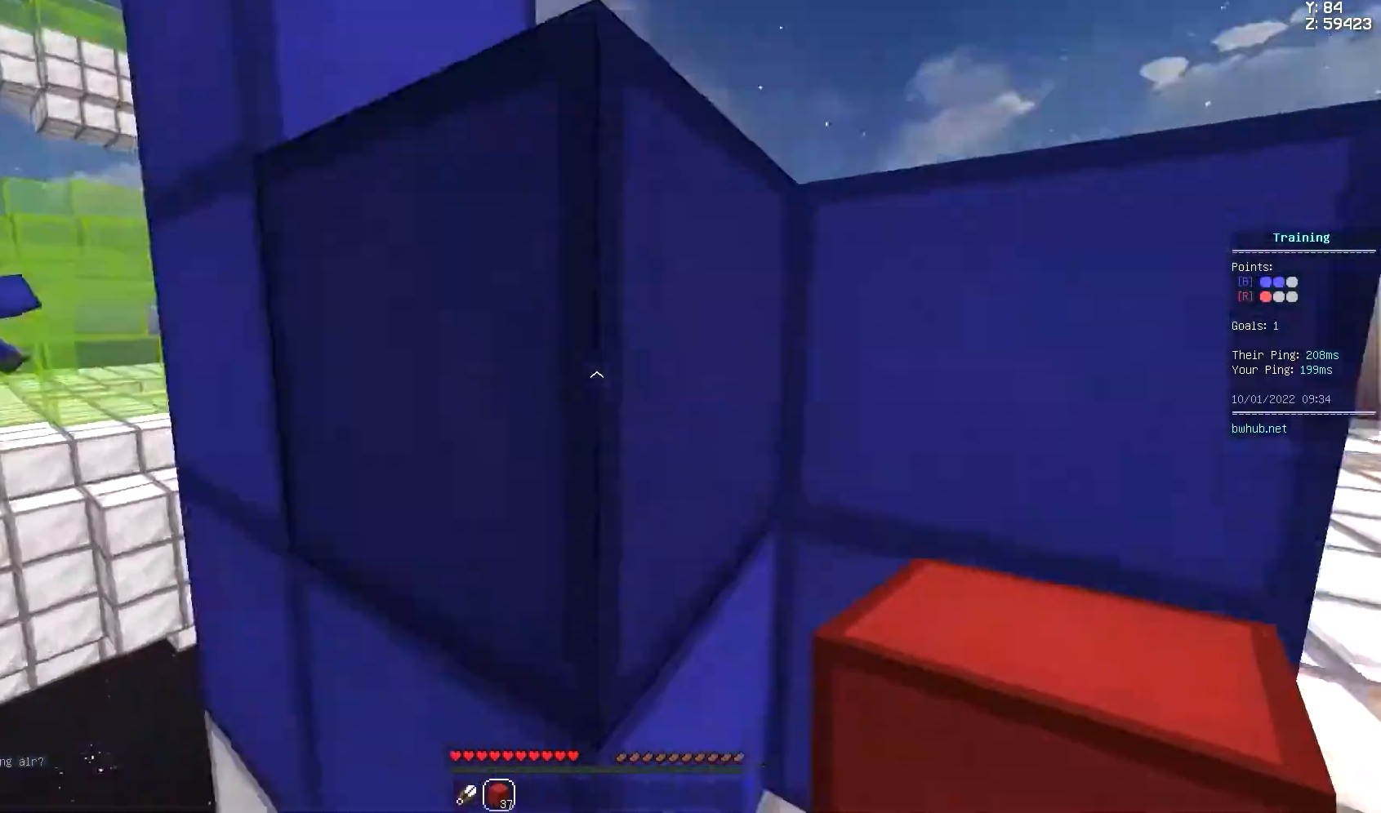
{"keys": ["space", "w"], "mouse": [], "events": [[167, "w", "down"], [433, "space", "down"]]}
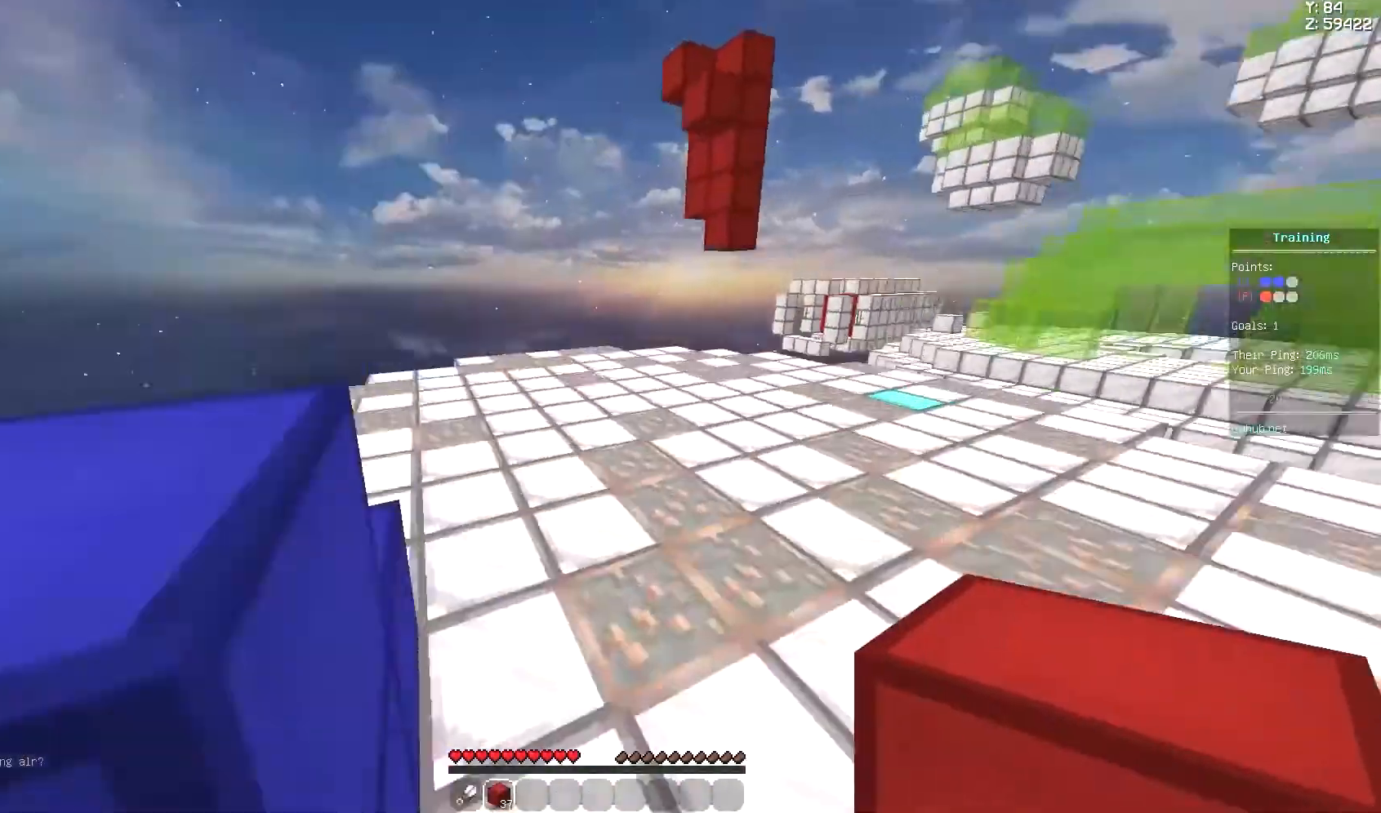
{"keys": ["space", "w"], "mouse": [], "events": [[233, "mouse_left", "down"], [300, "mouse_left", "up"]]}
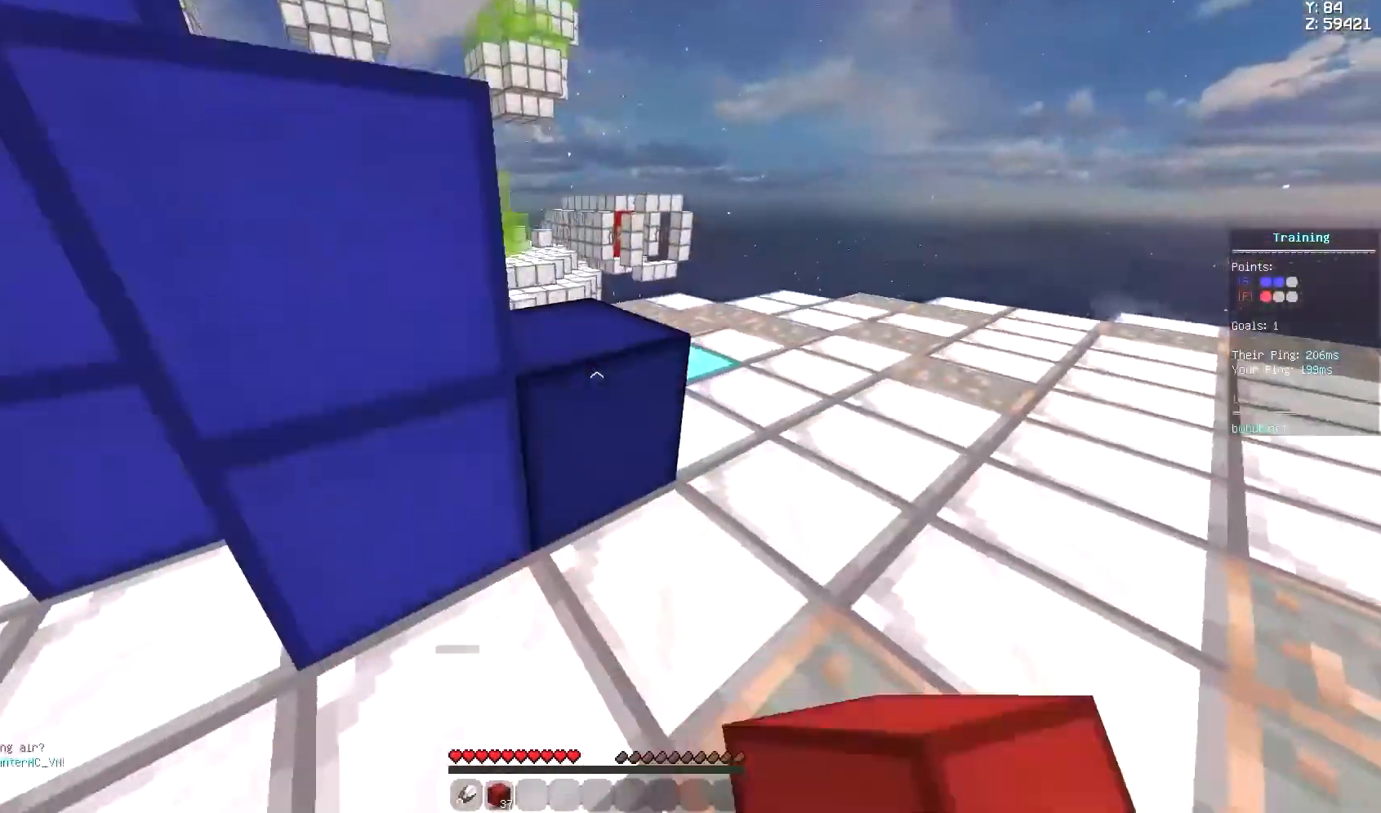
{"keys": ["space", "w"], "mouse": [], "events": []}
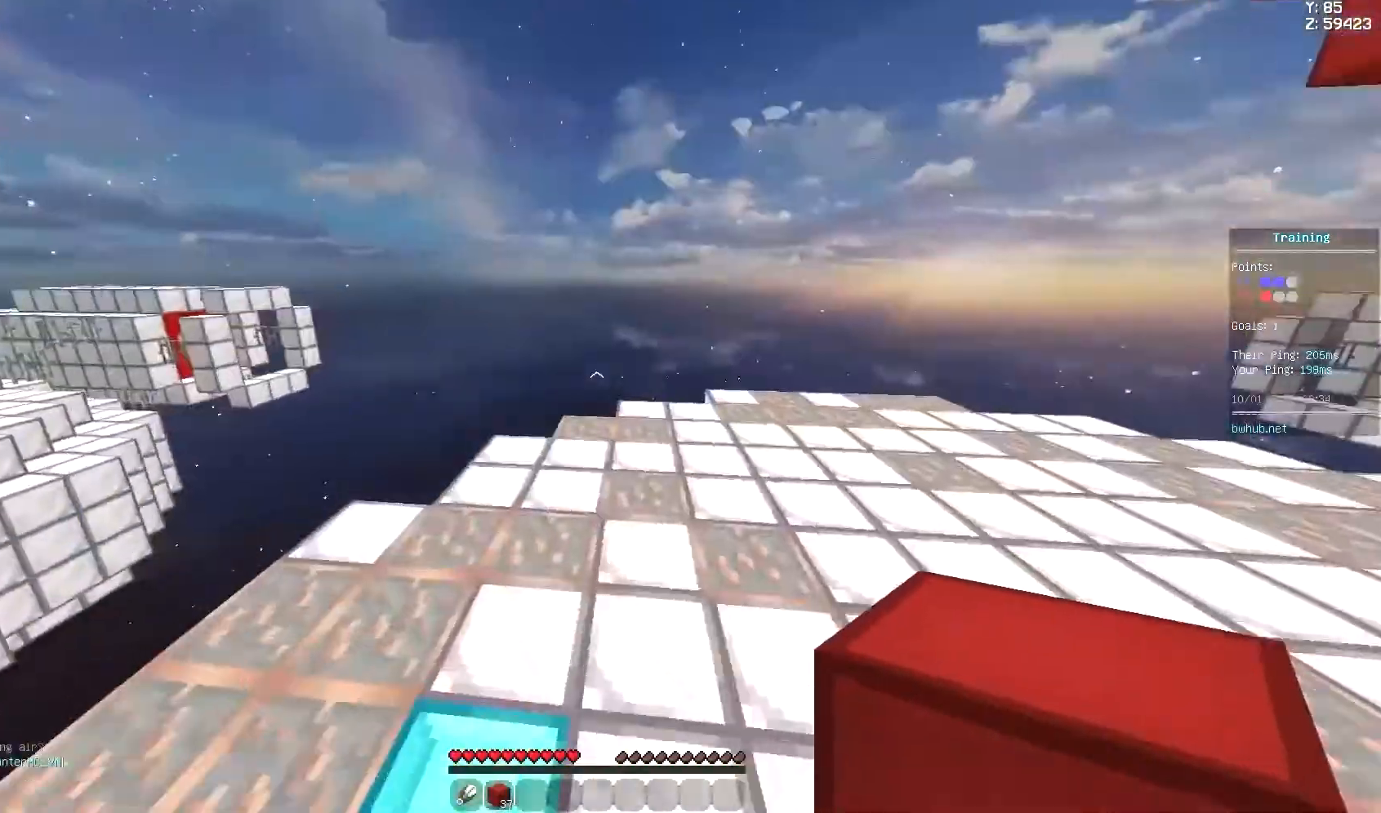
{"keys": ["space", "w"], "mouse": [], "events": [[367, "space", "up"], [500, "space", "down"]]}
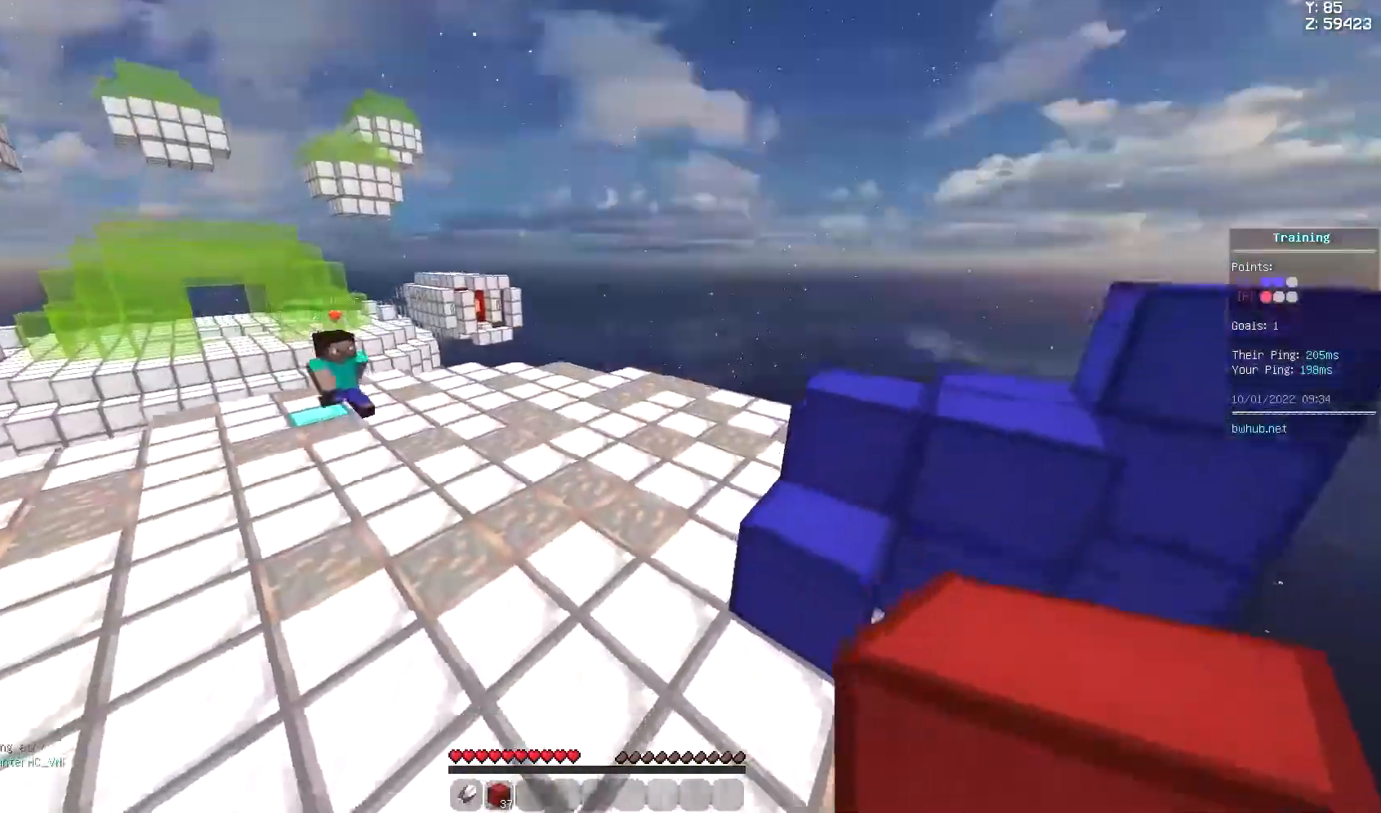
{"keys": [], "mouse": [], "events": [[333, "space", "up"], [433, "mouse_left", "down"], [467, "mouse_left", "up"], [467, "w", "up"]]}
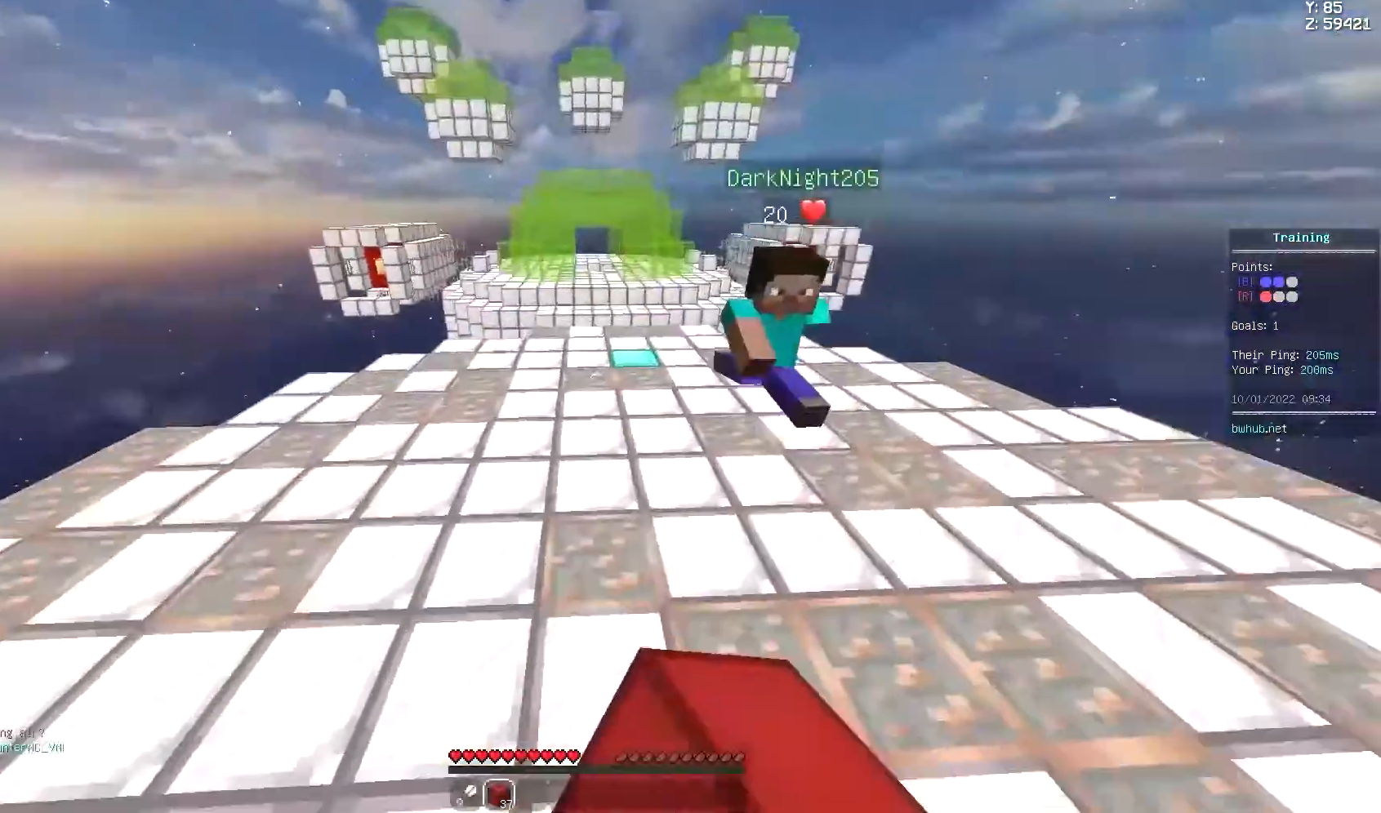
{"keys": ["d"], "mouse": [], "events": [[133, "mouse_left", "down"], [233, "mouse_left", "up"], [267, "mouse_left", "down"], [333, "d", "down"], [333, "mouse_left", "up"], [400, "mouse_left", "down"], [467, "mouse_left", "up"]]}
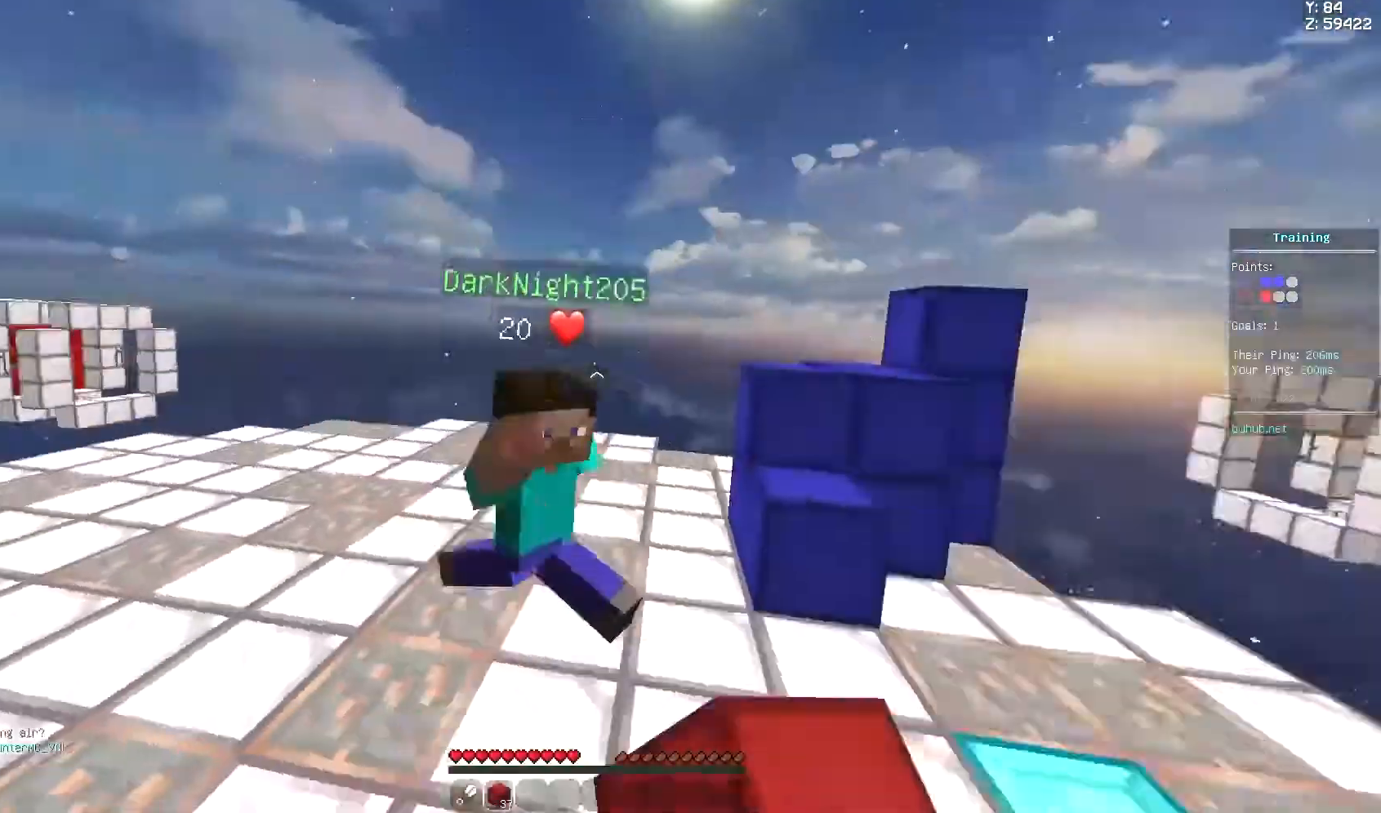
{"keys": ["d", "w"], "mouse": [], "events": [[33, "mouse_left", "down"], [67, "mouse_left", "up"], [167, "mouse_left", "down"], [167, "w", "down"], [233, "mouse_left", "up"], [300, "mouse_left", "down"], [333, "mouse_left", "up"]]}
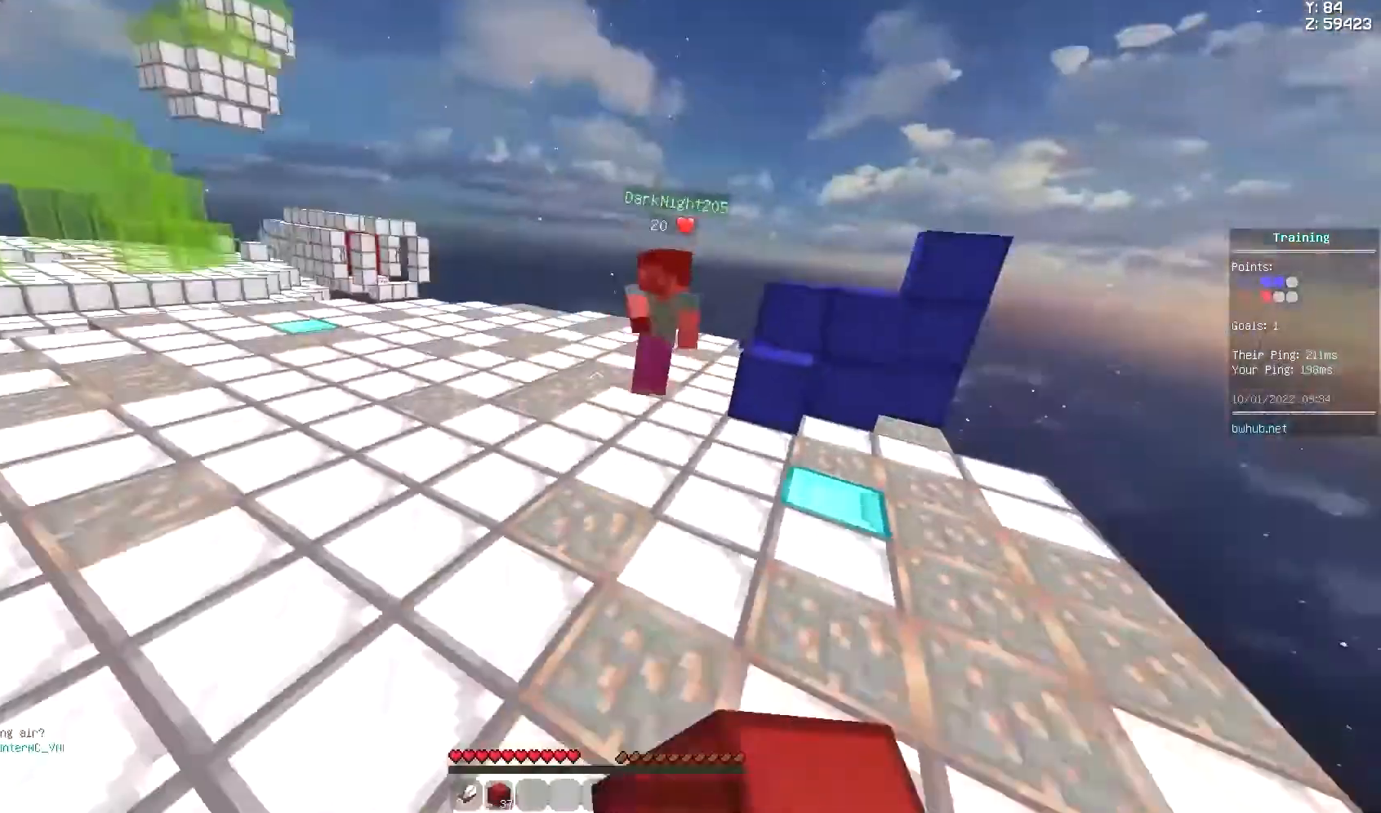
{"keys": ["w"], "mouse": [], "events": [[67, "mouse_right", "down"], [200, "mouse_right", "up"], [400, "d", "up"]]}
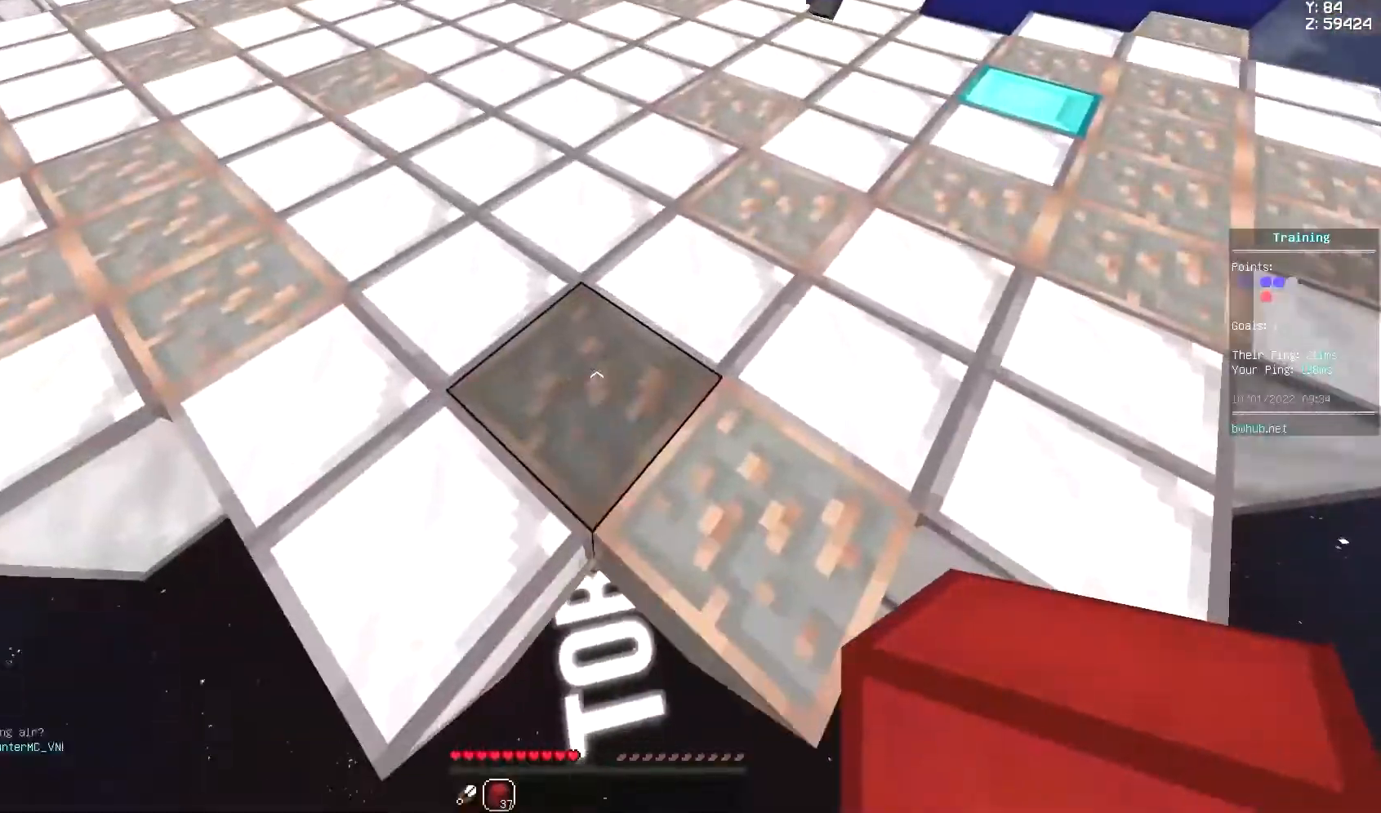
{"keys": [], "mouse": [], "events": [[100, "w", "up"], [133, "mouse_right", "down"], [200, "mouse_right", "up"], [317, "mouse_right", "down"], [400, "mouse_right", "up"]]}
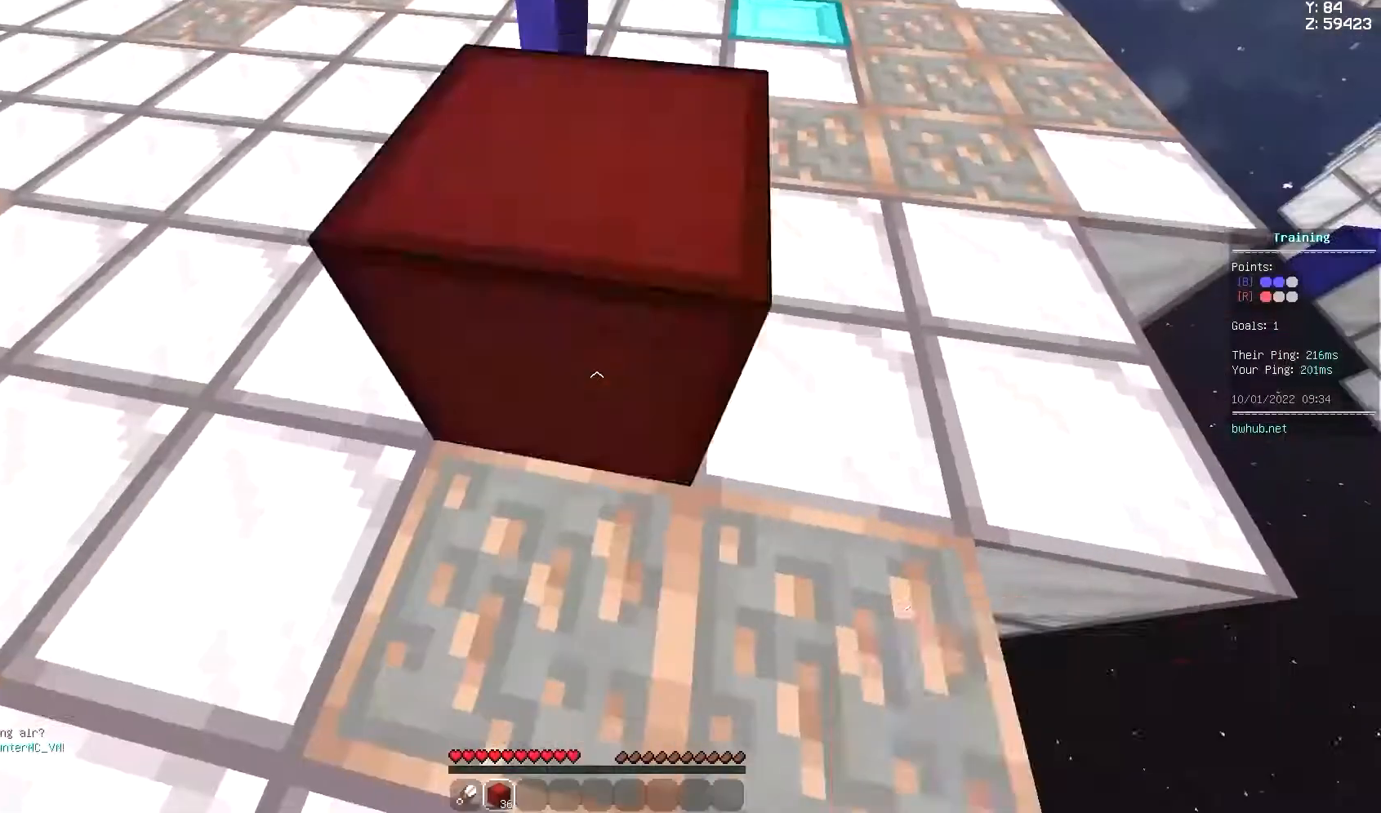
{"keys": ["w"], "mouse": [], "events": [[200, "mouse_right", "down"], [233, "mouse_right", "up"], [333, "mouse_right", "down"], [333, "w", "down"], [400, "mouse_right", "up"], [433, "mouse_right", "down"], [500, "mouse_right", "up"]]}
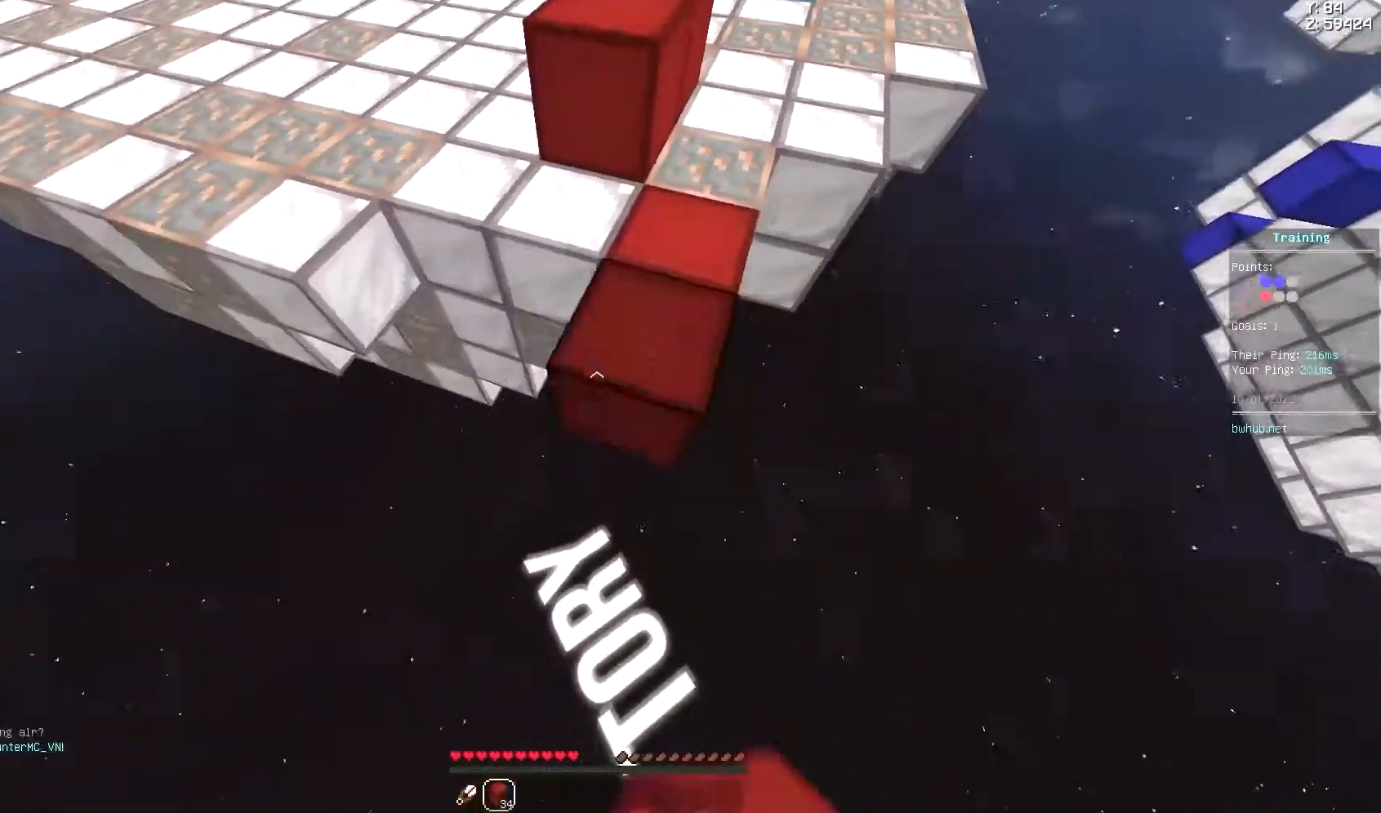
{"keys": [], "mouse": ["right"], "events": [[33, "mouse_right", "down"], [67, "a", "down"], [67, "mouse_right", "up"], [167, "a", "up"], [167, "mouse_right", "down"], [233, "mouse_right", "up"], [300, "mouse_right", "down"], [400, "w", "up"]]}
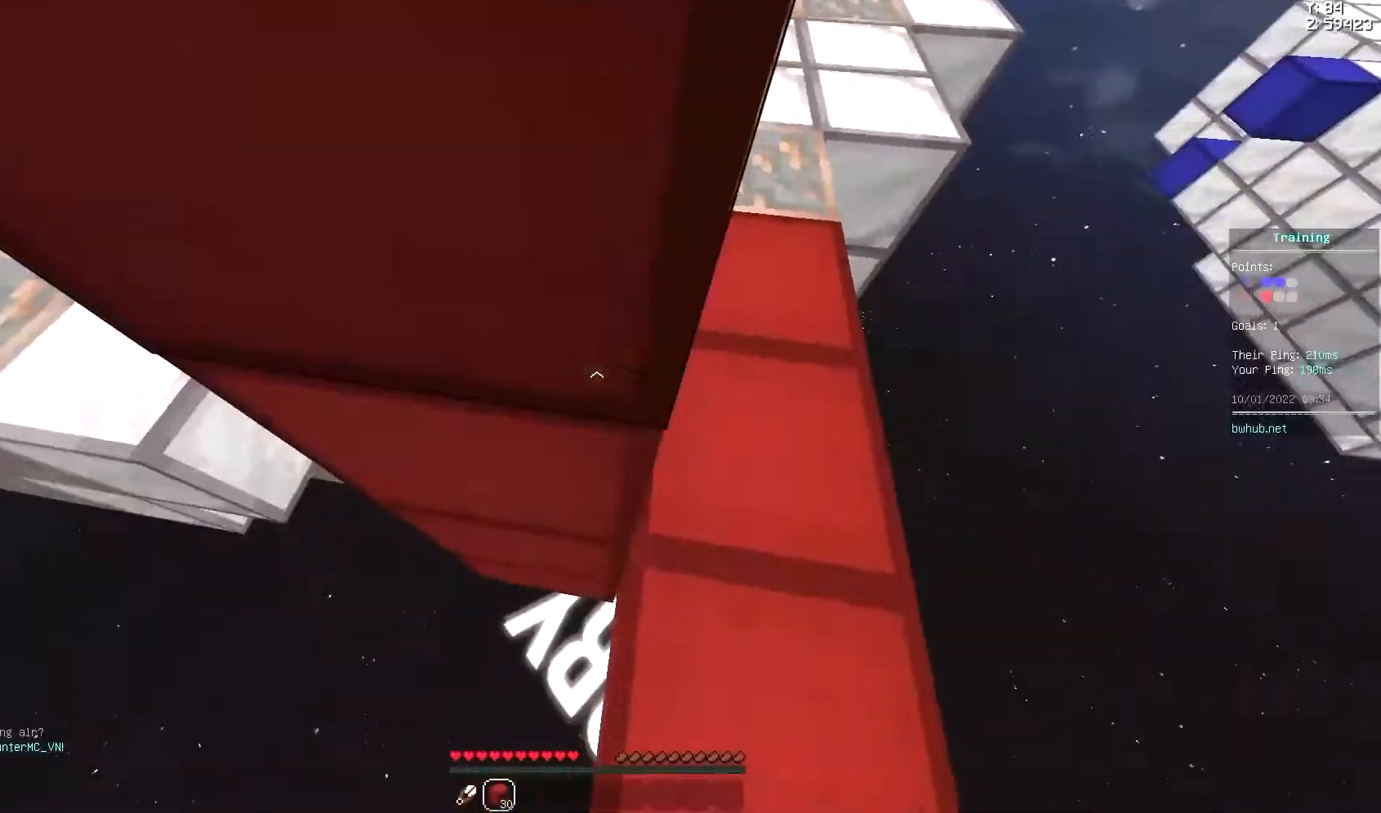
{"keys": [], "mouse": []}
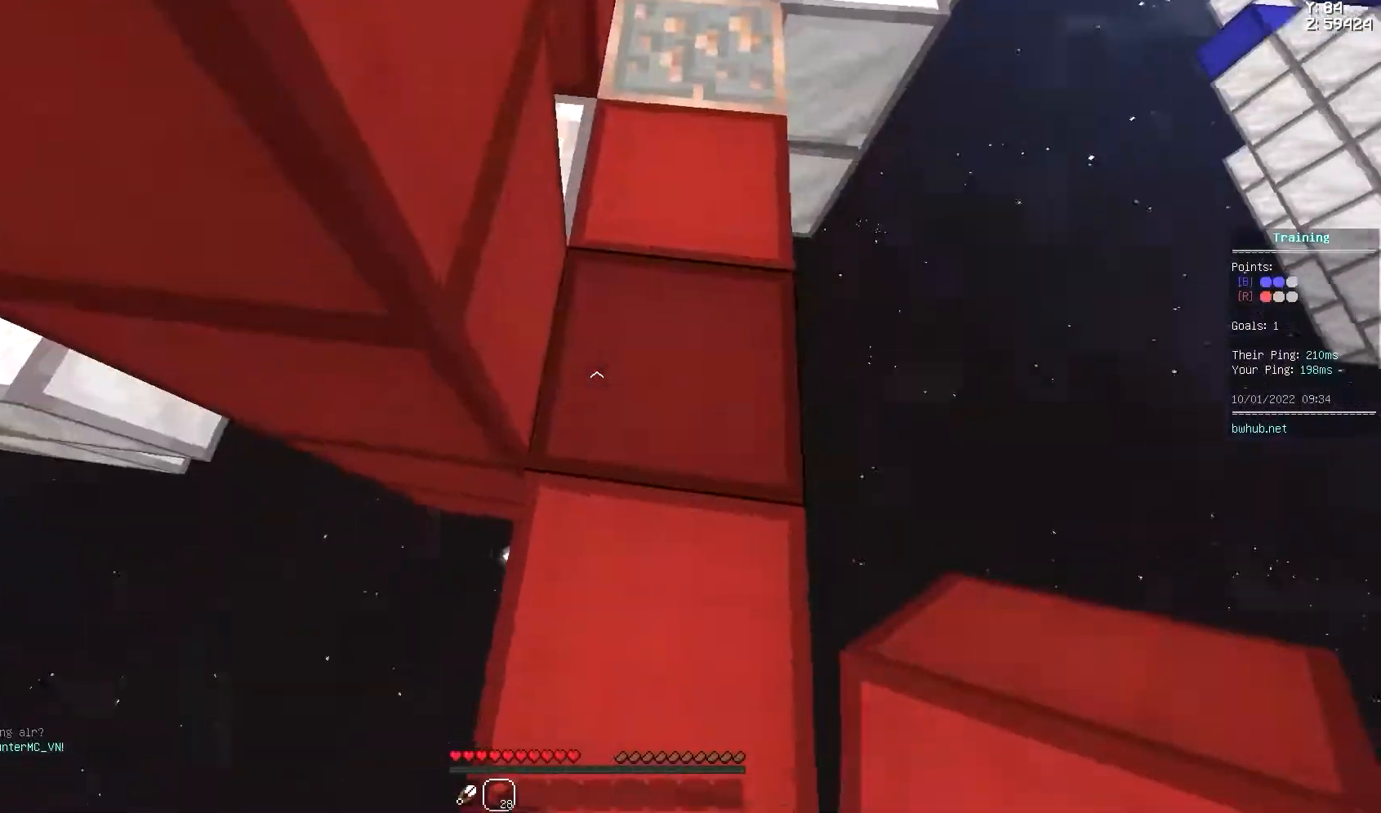
{"keys": ["space", "w"], "mouse": [], "events": [[167, "space", "down"], [233, "mouse_right", "down"], [367, "mouse_right", "up"], [417, "w", "down"]]}
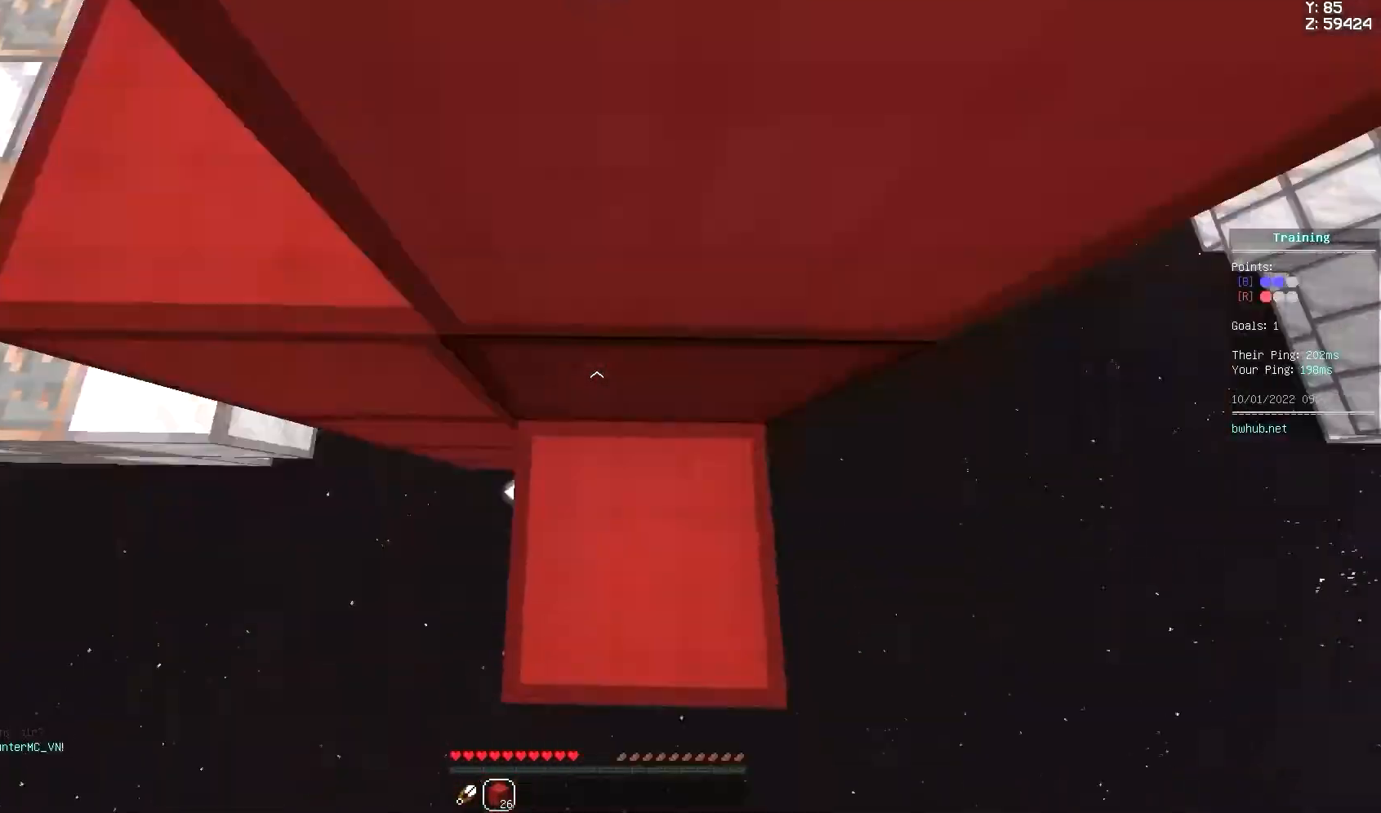
{"keys": ["s"], "mouse": ["left"], "events": [[33, "mouse_right", "down"], [33, "w", "up"], [133, "mouse_right", "up"], [167, "mouse_right", "down"], [367, "a", "down"], [367, "mouse_right", "up"], [367, "s", "down"], [367, "space", "up"], [400, "mouse_left", "down"], [467, "a", "up"], [467, "mouse_left", "up"], [500, "mouse_left", "down"]]}
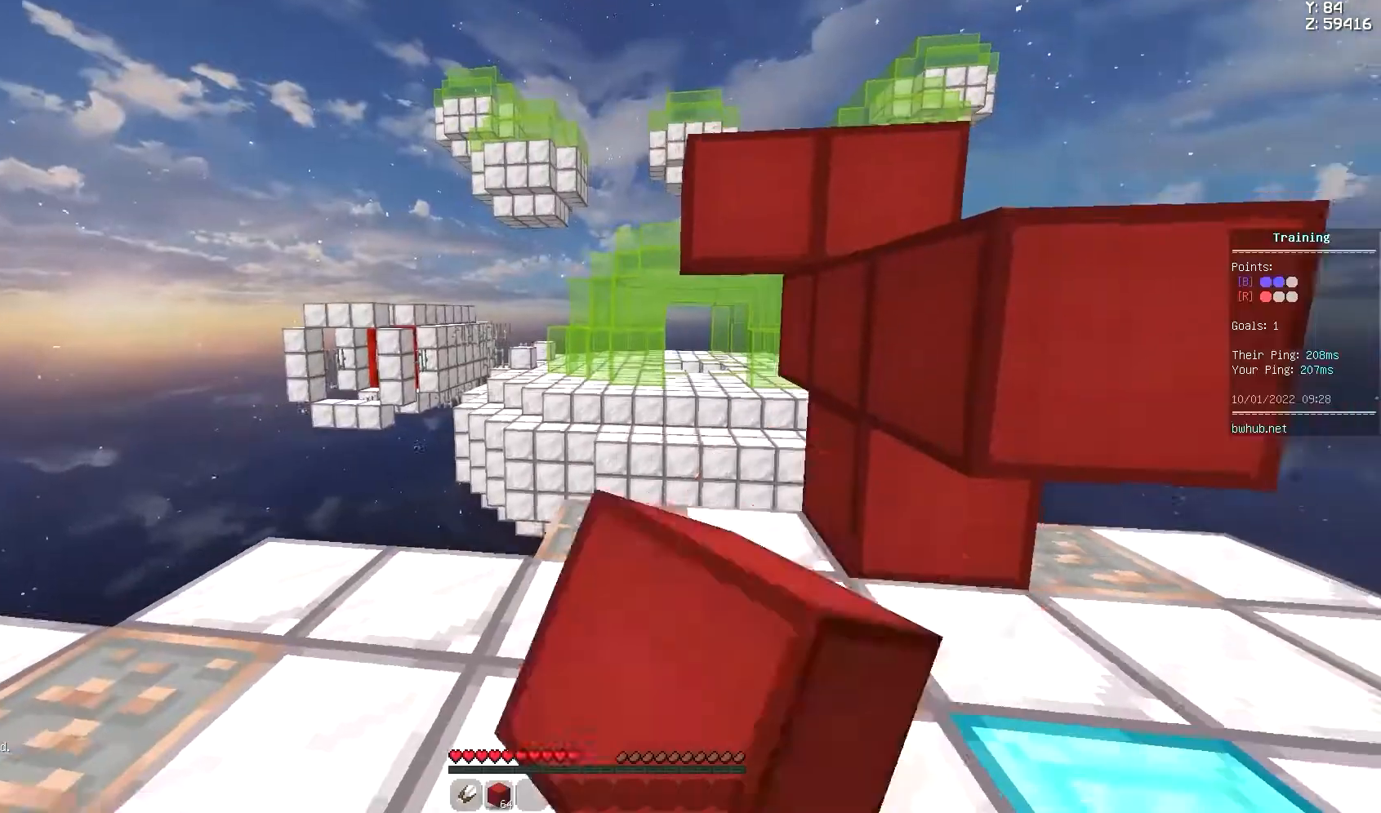
{"keys": ["a", "s"], "mouse": ["left"], "events": [[167, "a", "down"], [167, "mouse_left", "up"], [200, "mouse_left", "down"], [300, "mouse_left", "up"], [400, "mouse_left", "down"]]}
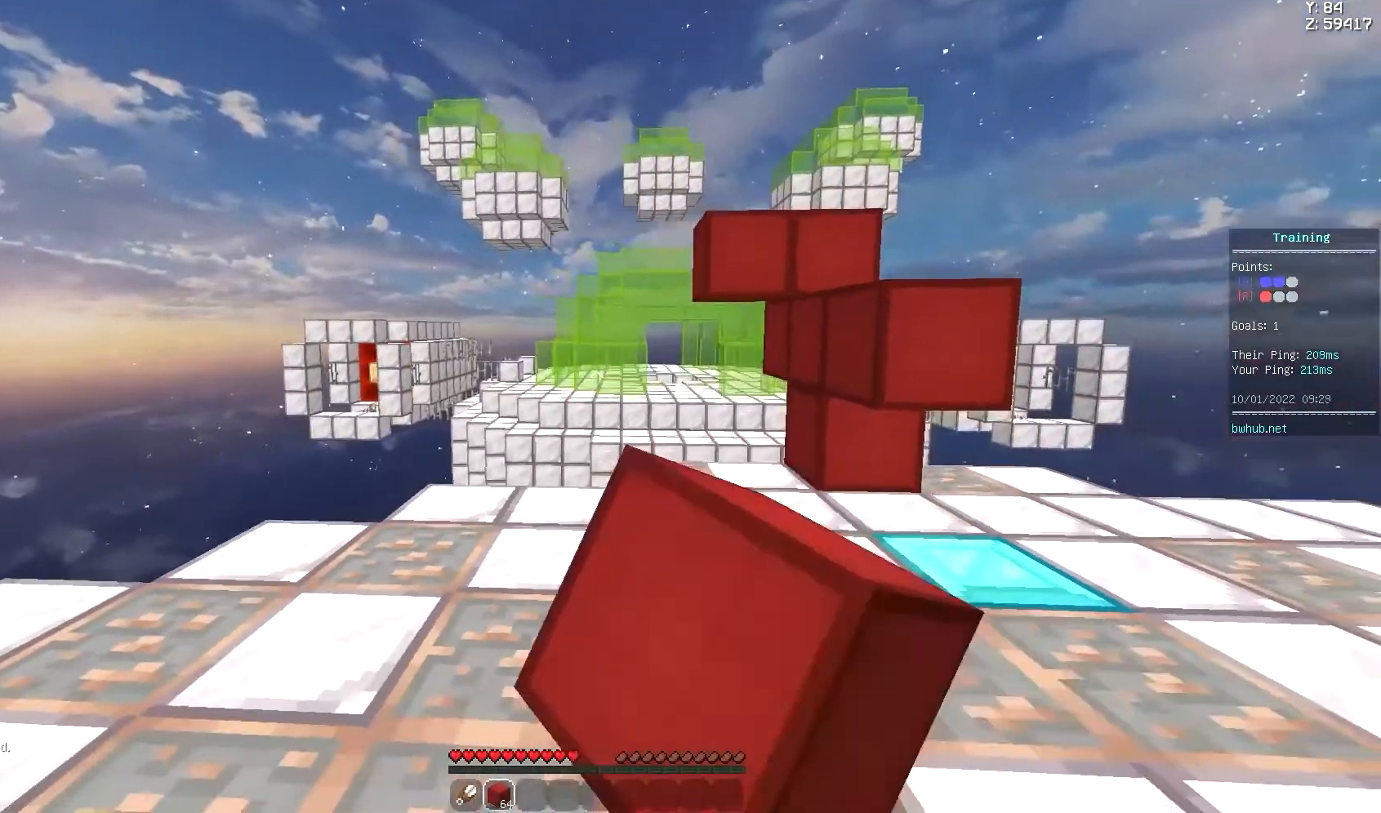
{"keys": ["w"], "mouse": [], "events": [[33, "mouse_left", "up"], [33, "s", "up"], [133, "mouse_left", "down"], [200, "a", "up"], [200, "mouse_left", "up"], [200, "w", "down"]]}
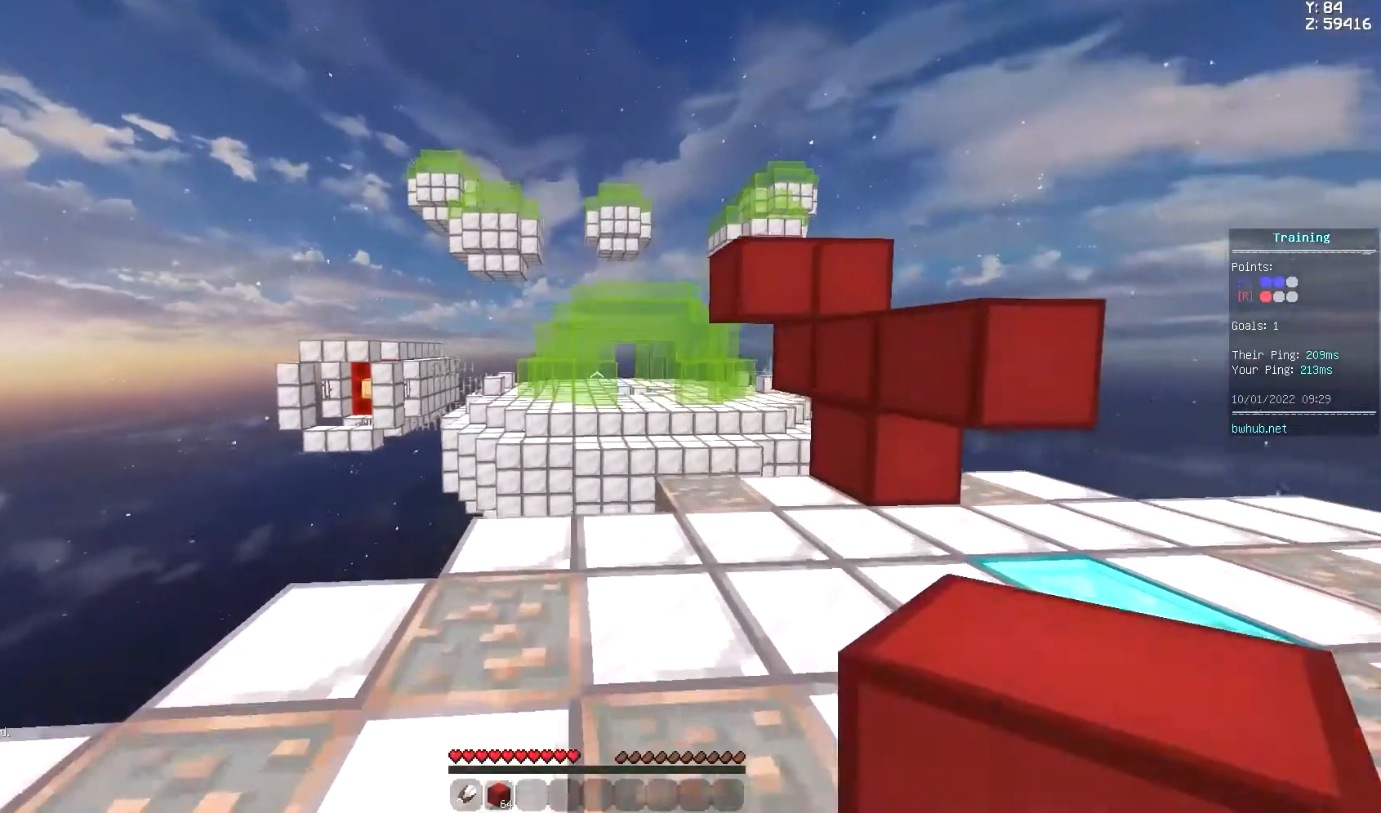
{"keys": ["space"], "mouse": [], "events": [[400, "space", "down"], [467, "w", "up"]]}
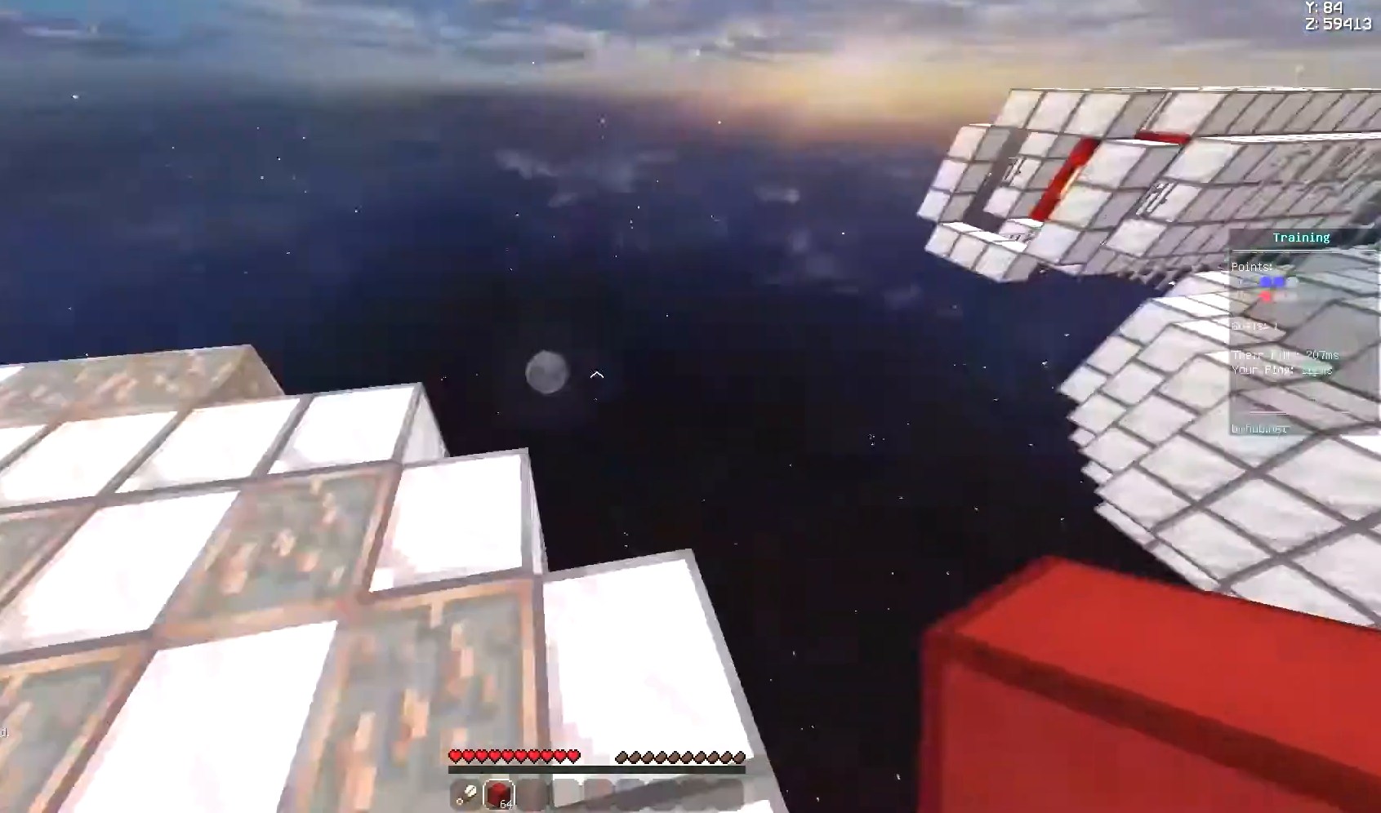
{"keys": ["a", "s", "space"], "mouse": ["right"], "events": [[67, "mouse_right", "down"], [67, "s", "down"], [233, "mouse_right", "up"], [367, "mouse_right", "down"], [400, "a", "down"], [400, "mouse_right", "up"], [467, "mouse_right", "down"]]}